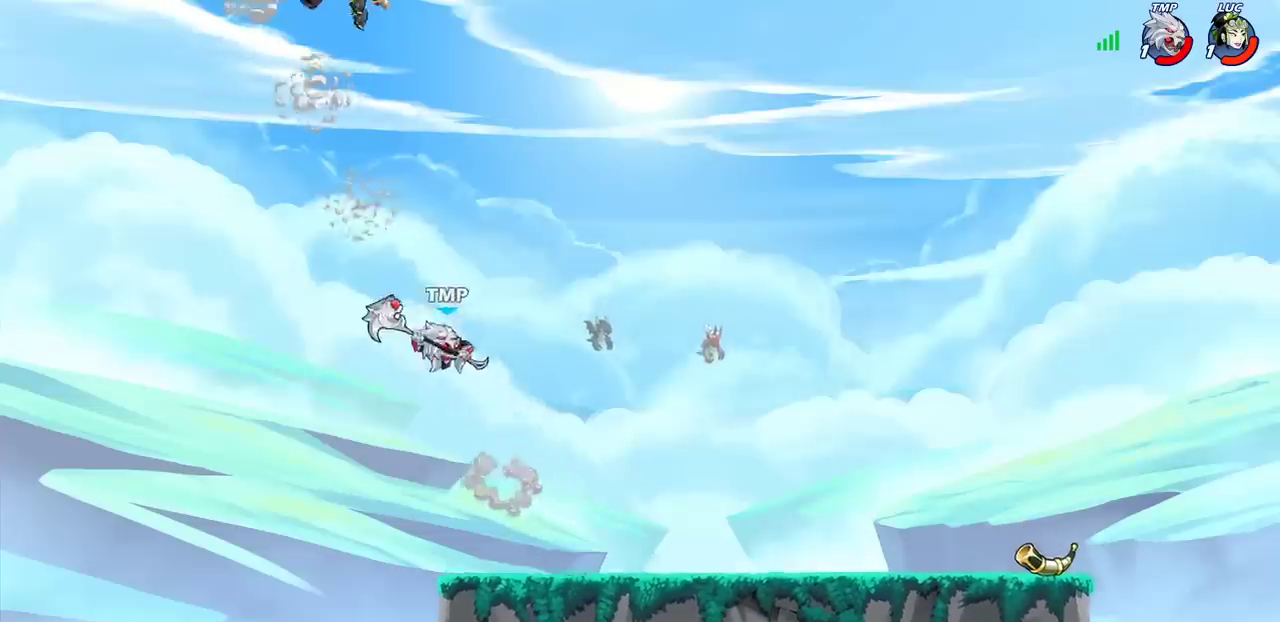
Gameplay with a controller (PlayStation layout); each line is a JSON object with the inputs held at the frame after it (dt_ms = milliseconds from this image to that frame). "events" lists button and stick changes between this image and that frame as [ms after this image, input, new state], when the widget could be followed in between.
{"dt_ms": 300, "buttons": [], "left_stick": "center", "right_stick": "center", "events": [[83, "left_stick", "center"]]}
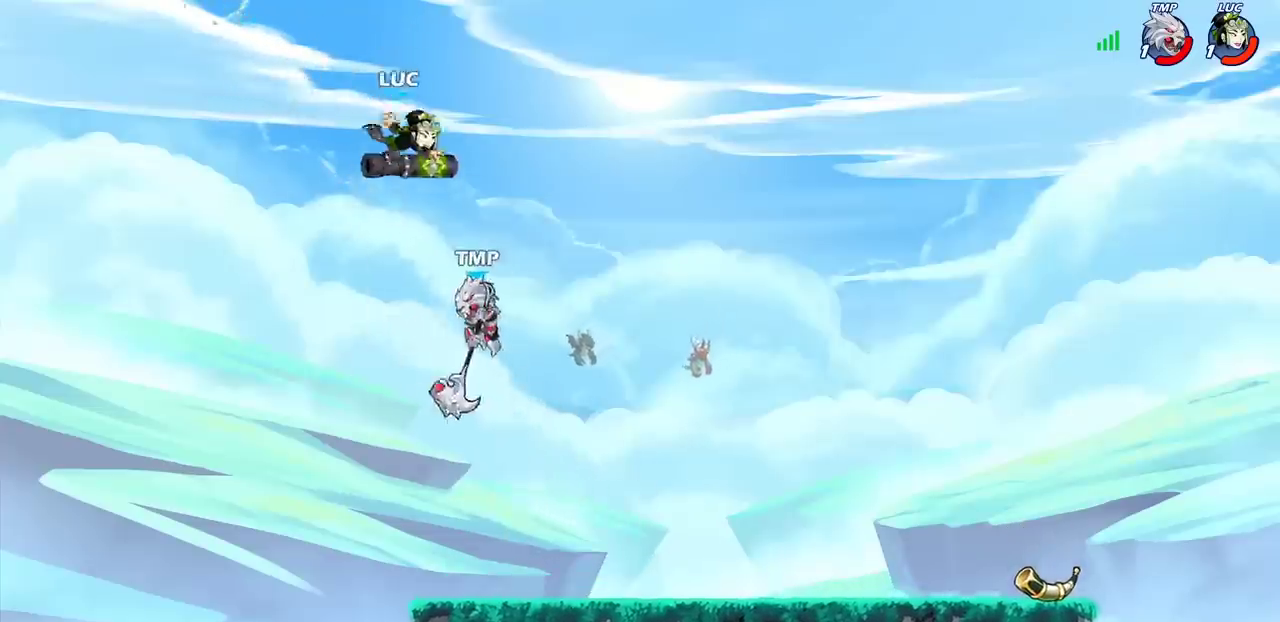
{"dt_ms": 300, "buttons": [], "left_stick": "right", "right_stick": "center", "events": [[133, "left_stick", "right"]]}
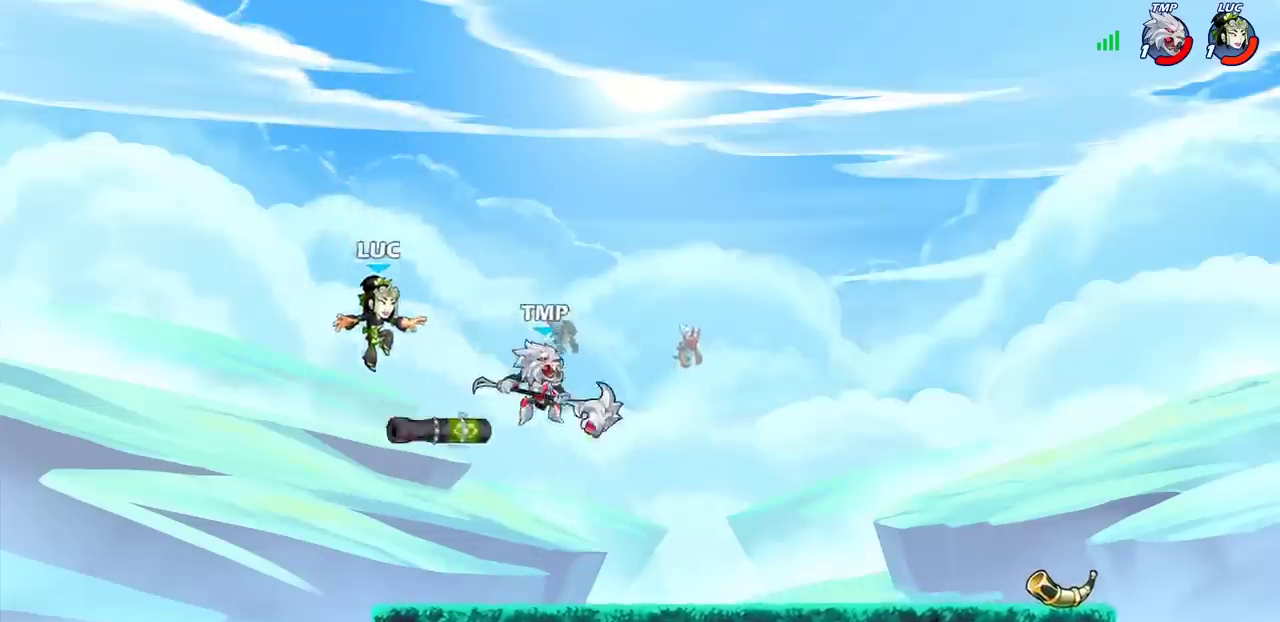
{"dt_ms": 300, "buttons": [], "left_stick": "down-left", "right_stick": "center"}
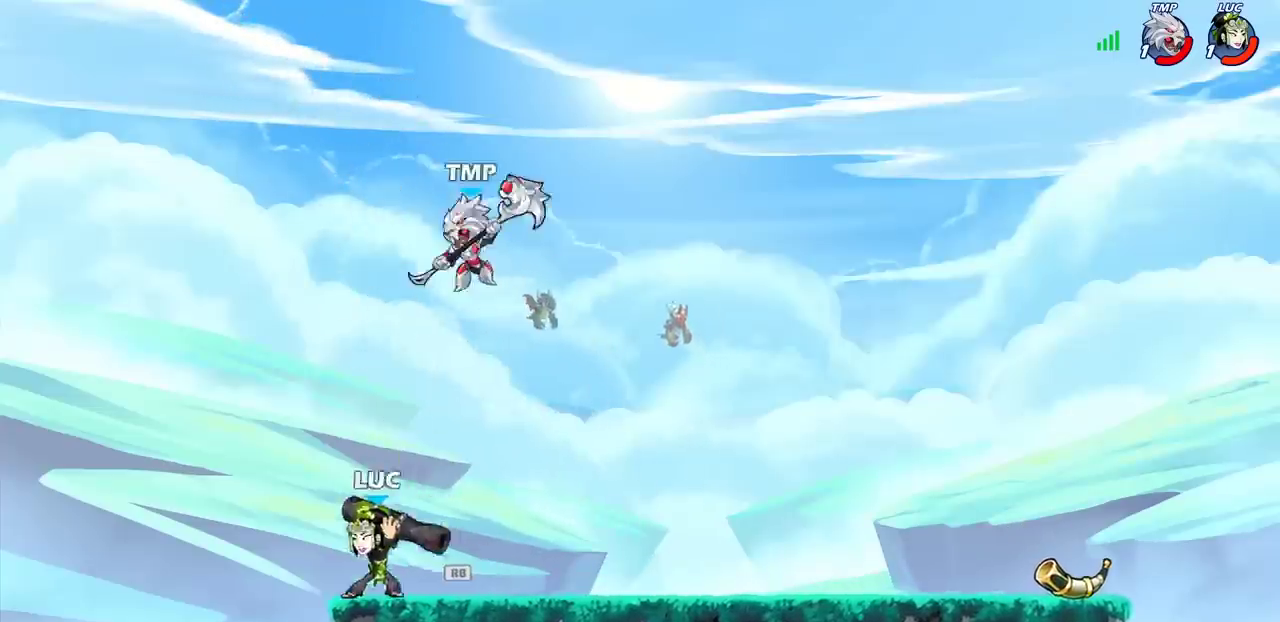
{"dt_ms": 300, "buttons": ["SQUARE"], "left_stick": "up-right", "right_stick": "center"}
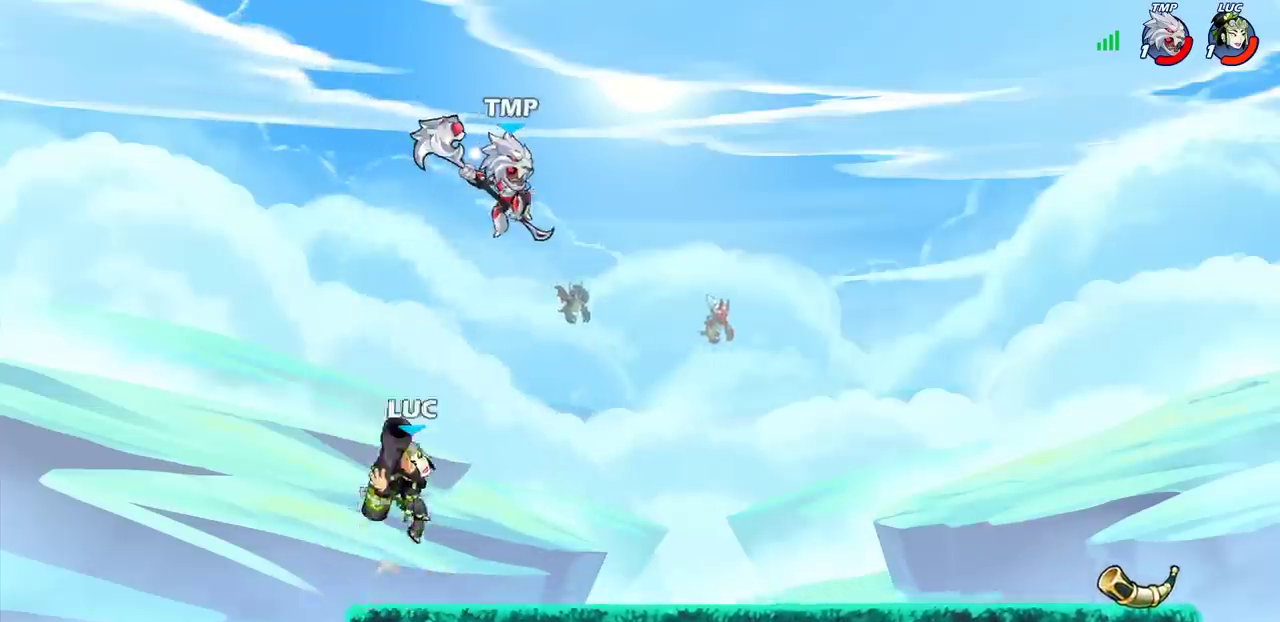
{"dt_ms": 300, "buttons": [], "left_stick": "center", "right_stick": "center", "events": [[17, "SQUARE", "up"], [183, "left_stick", "center"]]}
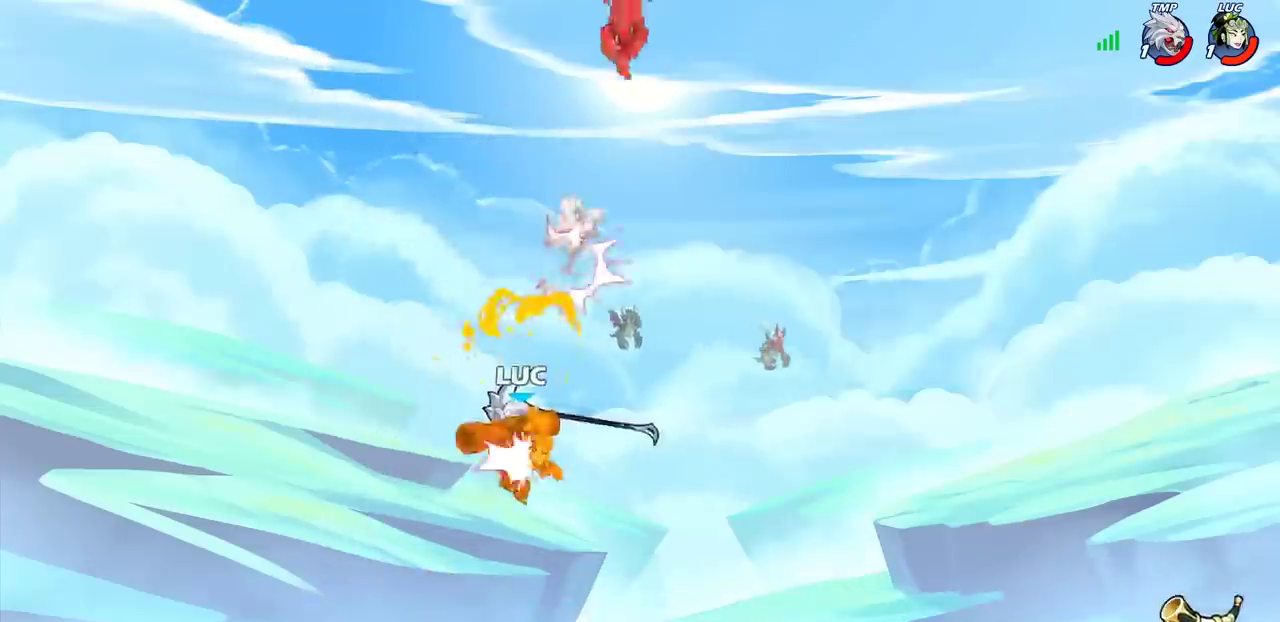
{"dt_ms": 300, "buttons": [], "left_stick": "center", "right_stick": "center", "events": []}
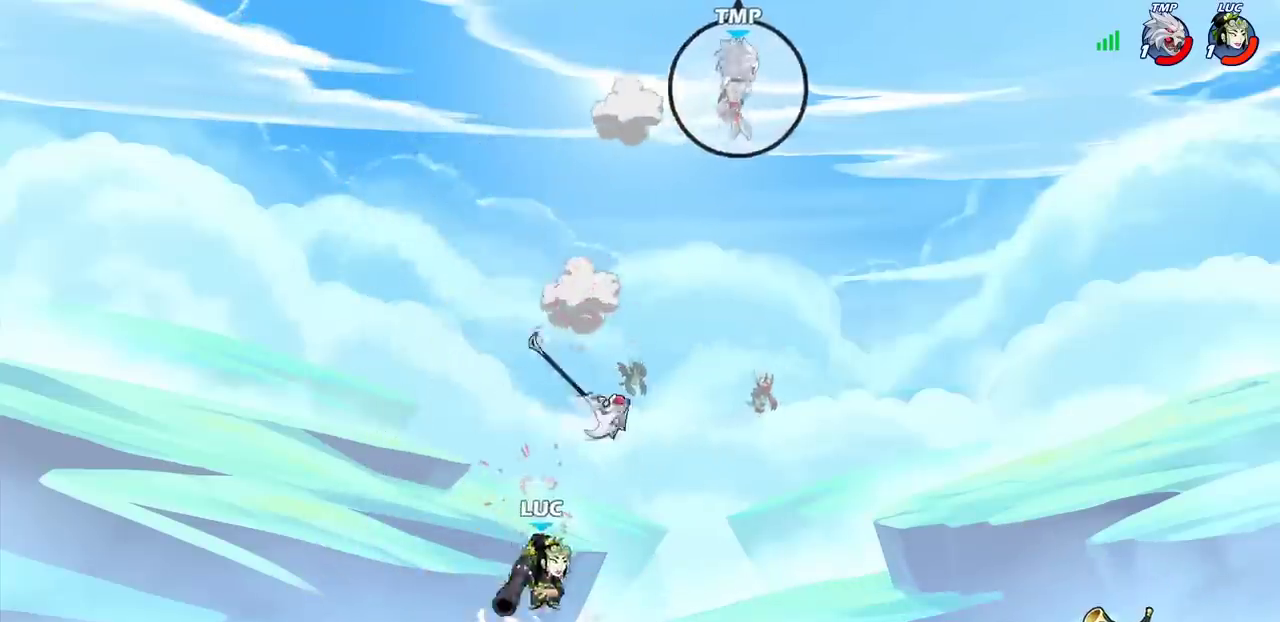
{"dt_ms": 400, "buttons": [], "left_stick": "center", "right_stick": "center", "events": []}
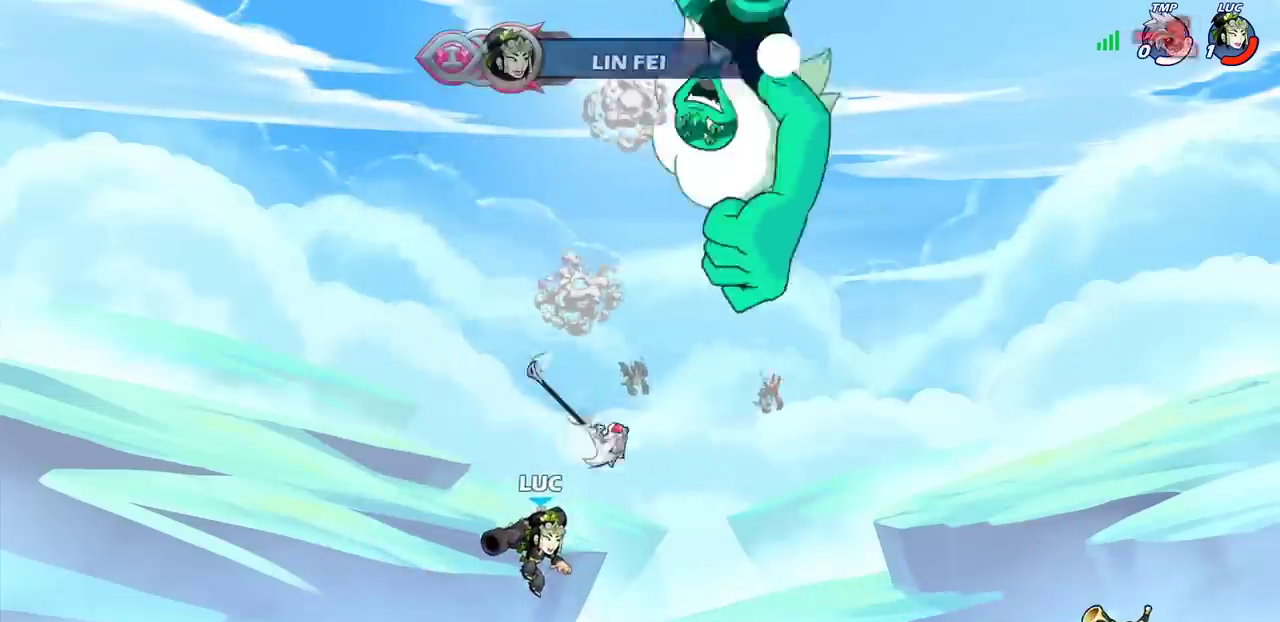
{"dt_ms": 300, "buttons": [], "left_stick": "center", "right_stick": "center", "events": []}
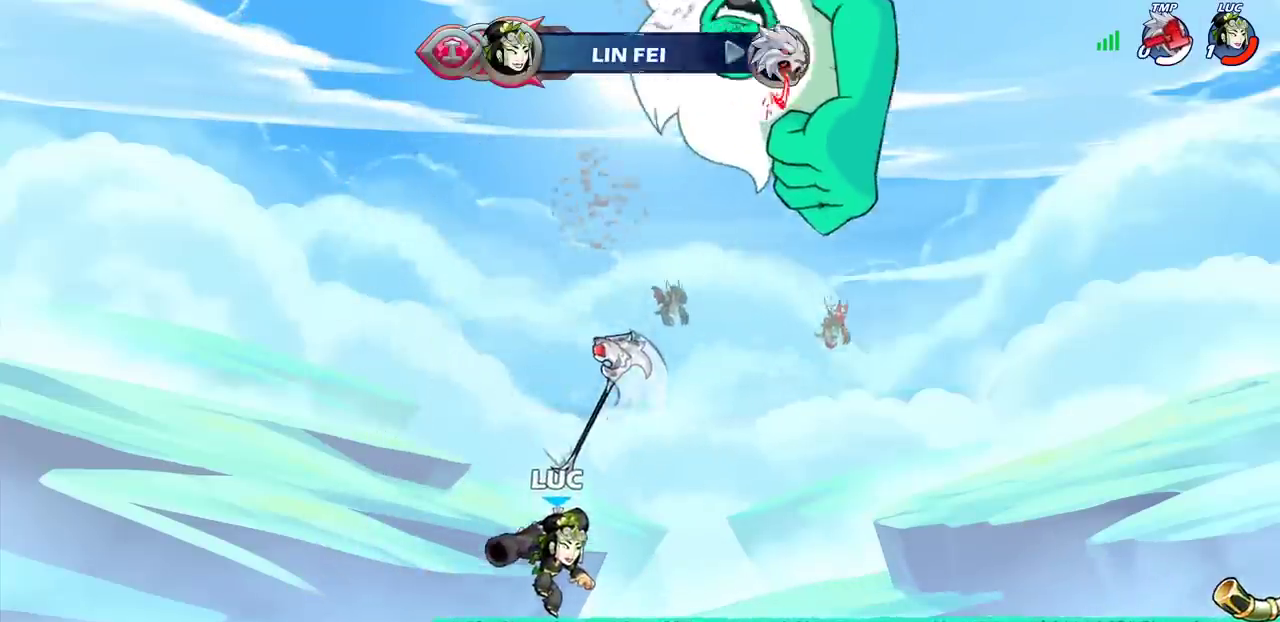
{"dt_ms": 200, "buttons": [], "left_stick": "center", "right_stick": "center", "events": []}
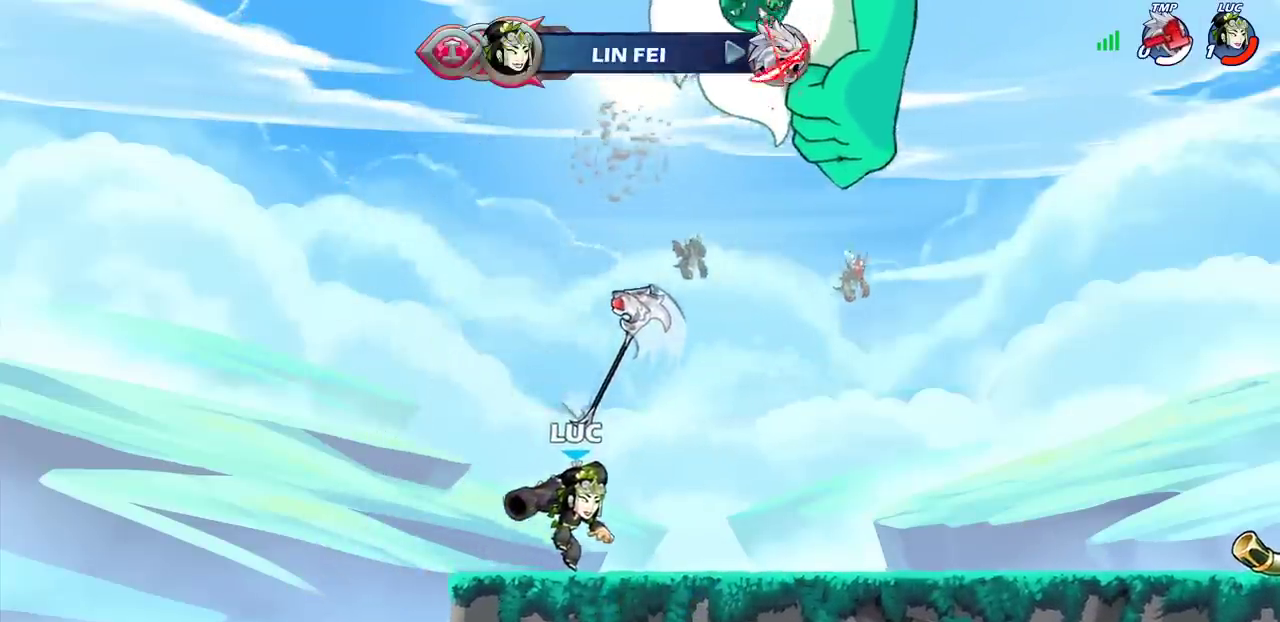
{"dt_ms": 300, "buttons": [], "left_stick": "center", "right_stick": "center", "events": []}
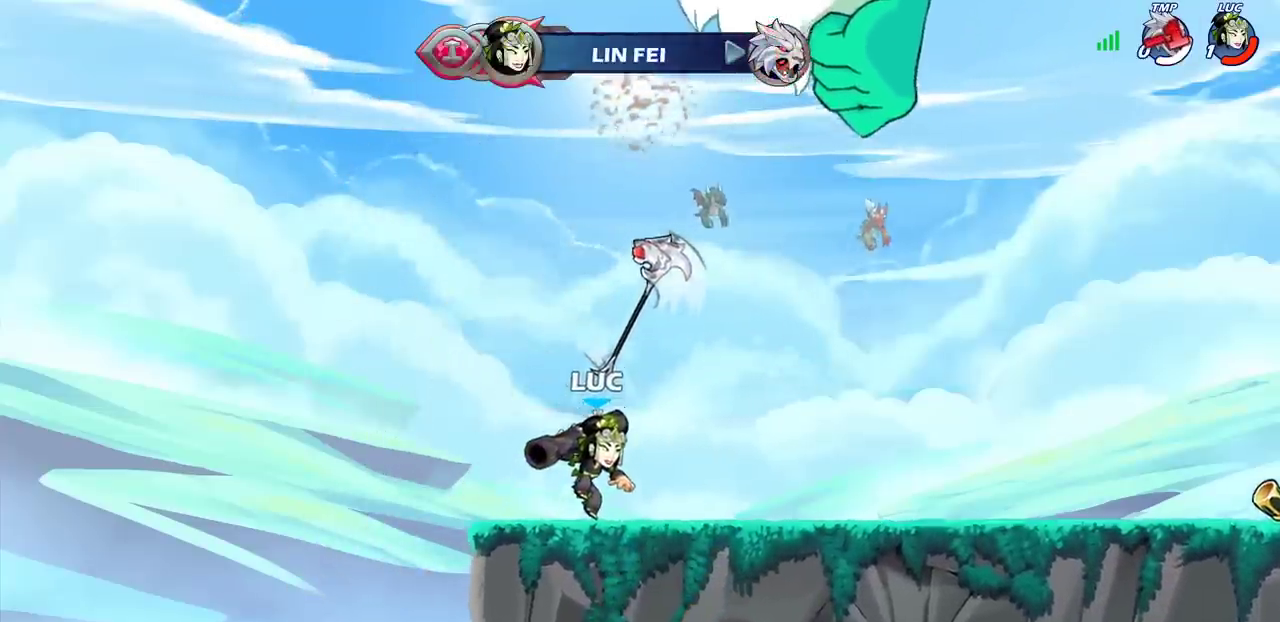
{"dt_ms": 500, "buttons": [], "left_stick": "center", "right_stick": "center", "events": []}
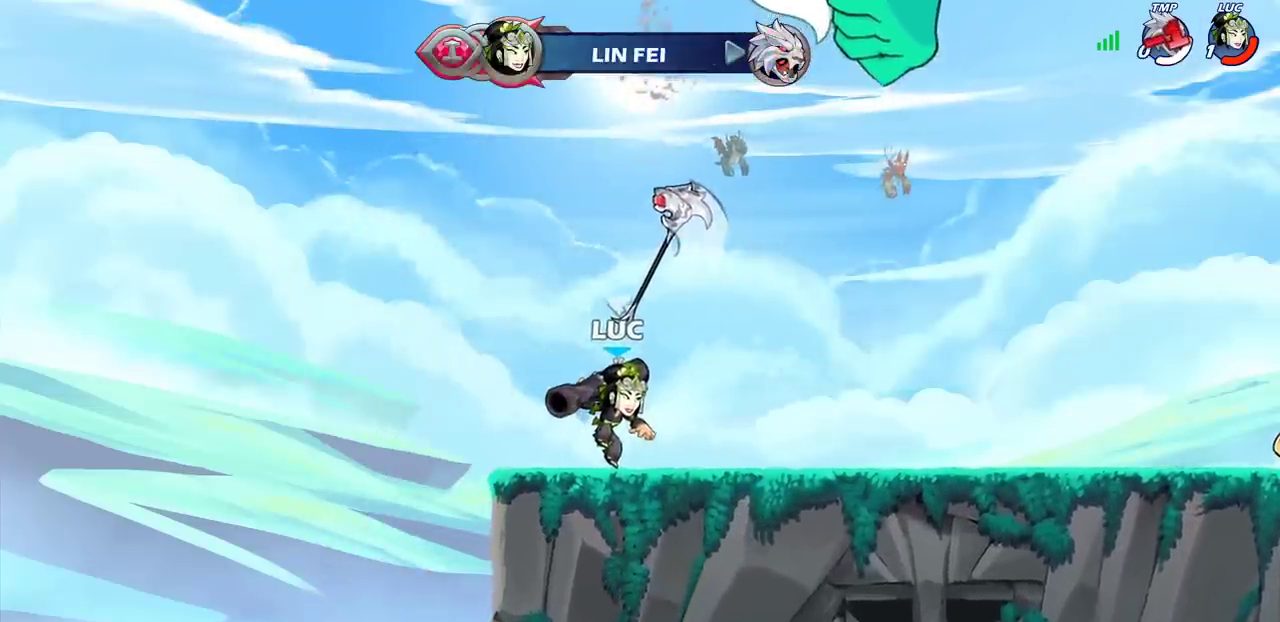
{"dt_ms": 300, "buttons": [], "left_stick": "center", "right_stick": "center", "events": []}
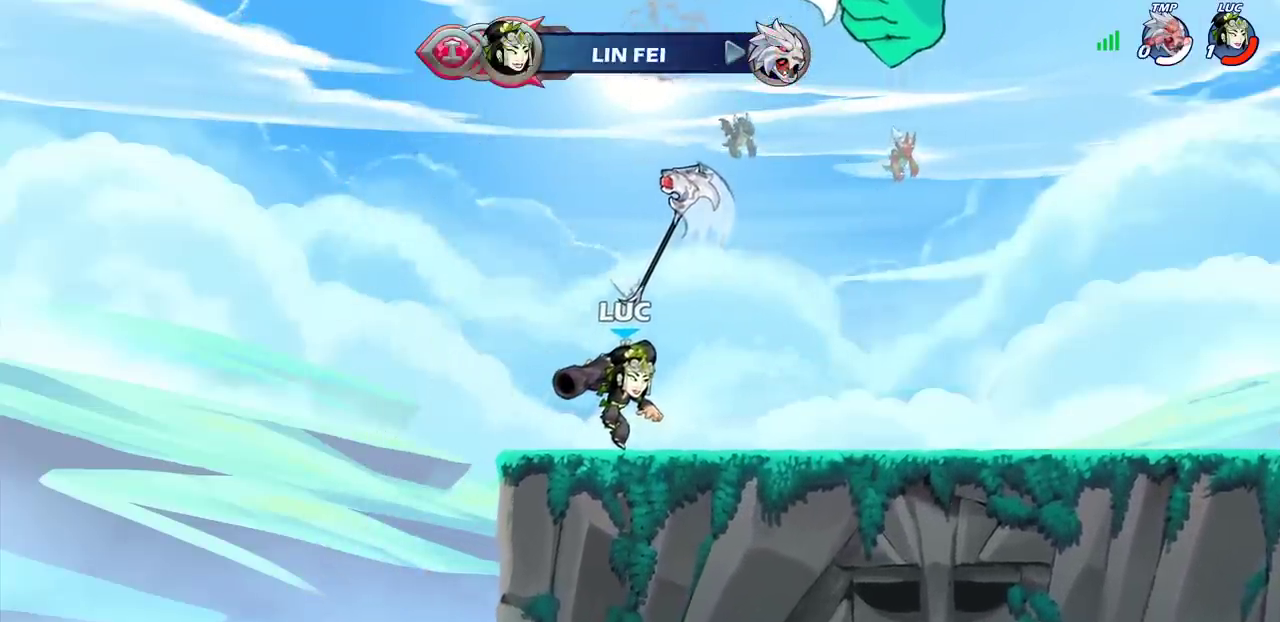
{"dt_ms": 300, "buttons": [], "left_stick": "center", "right_stick": "center", "events": []}
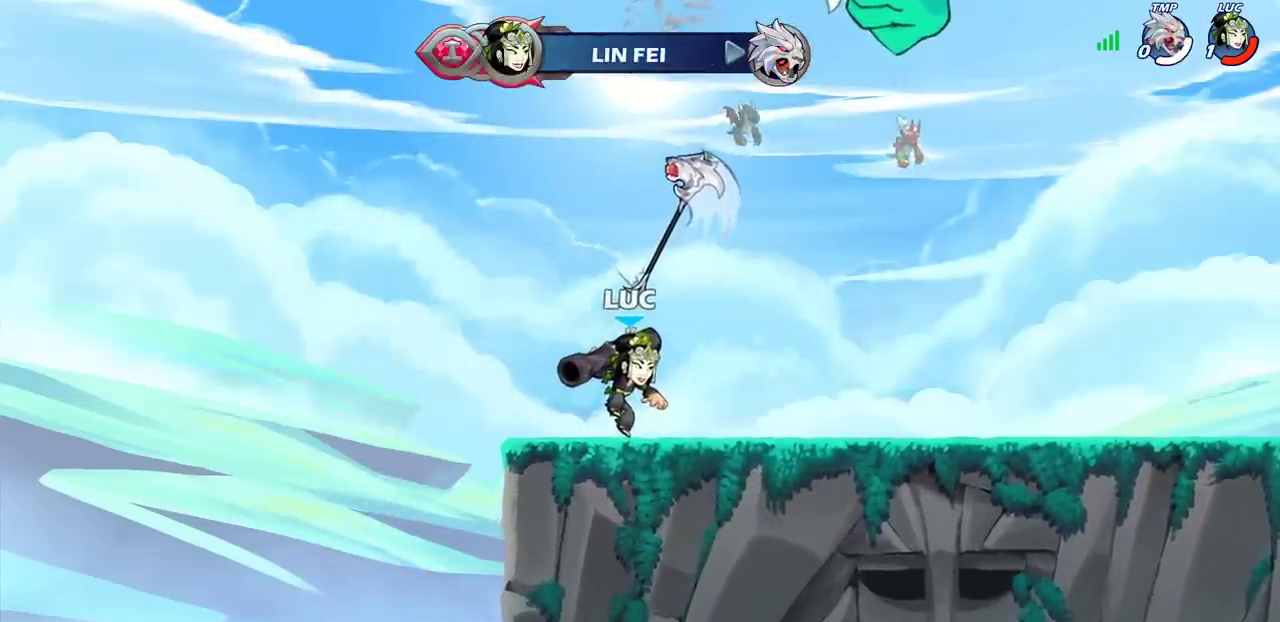
{"dt_ms": 300, "buttons": [], "left_stick": "center", "right_stick": "center", "events": []}
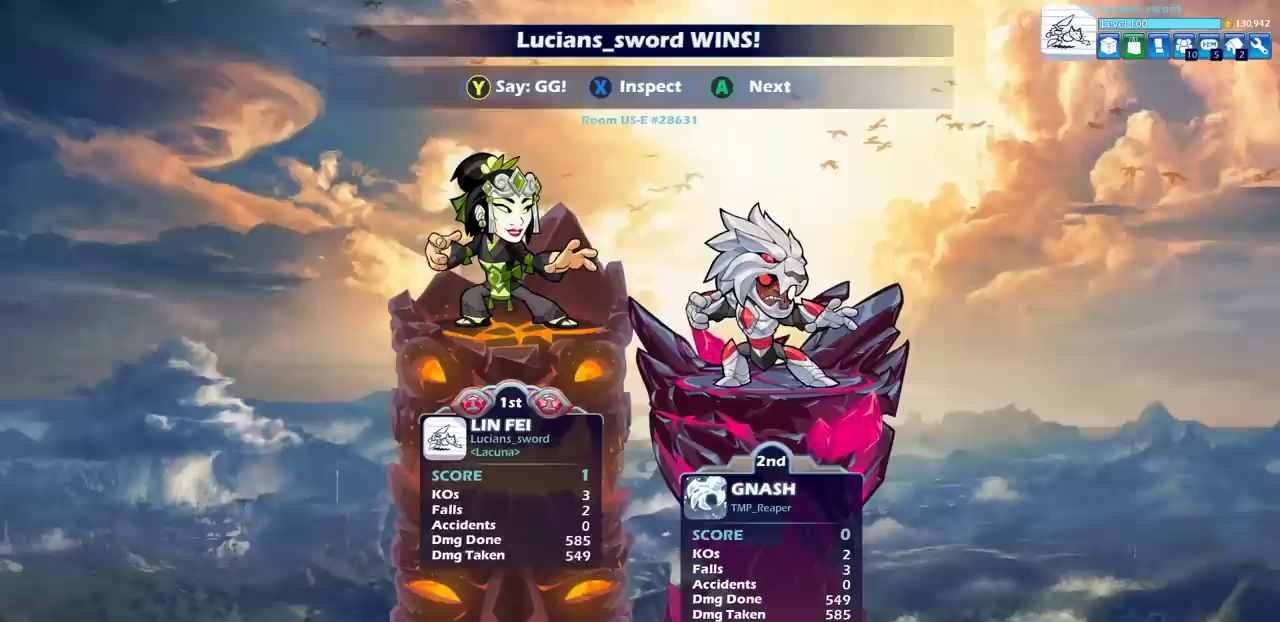
{"dt_ms": 700, "buttons": [], "left_stick": "center", "right_stick": "center", "events": []}
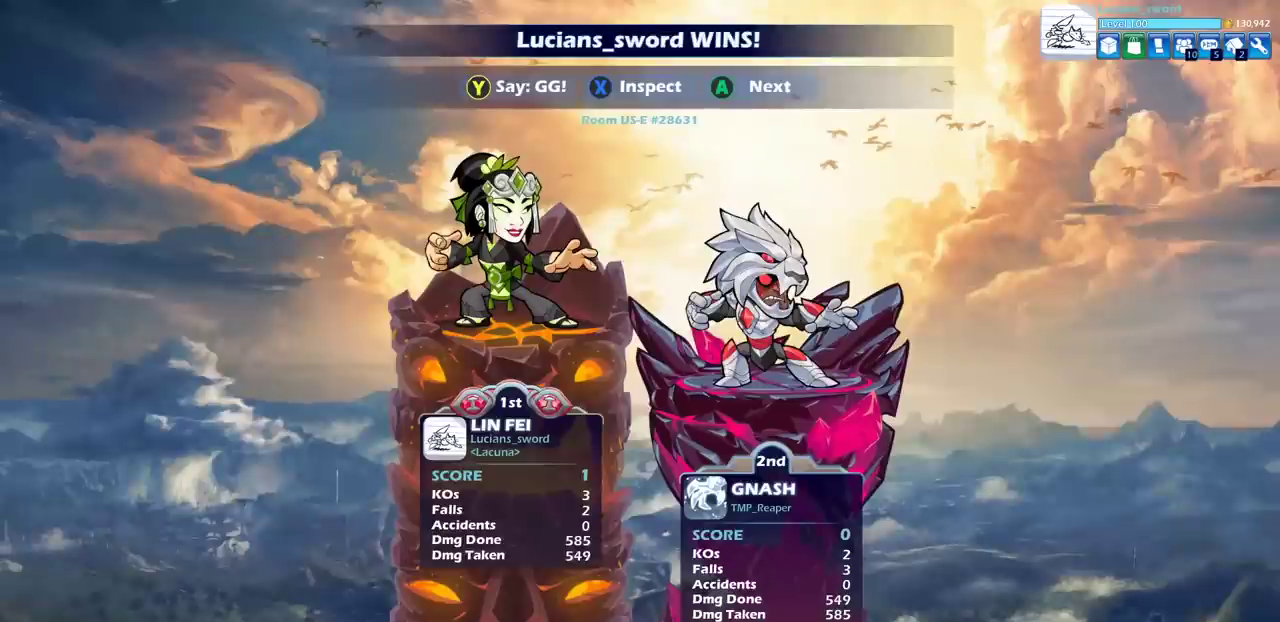
{"dt_ms": 500, "buttons": [], "left_stick": "center", "right_stick": "center", "events": []}
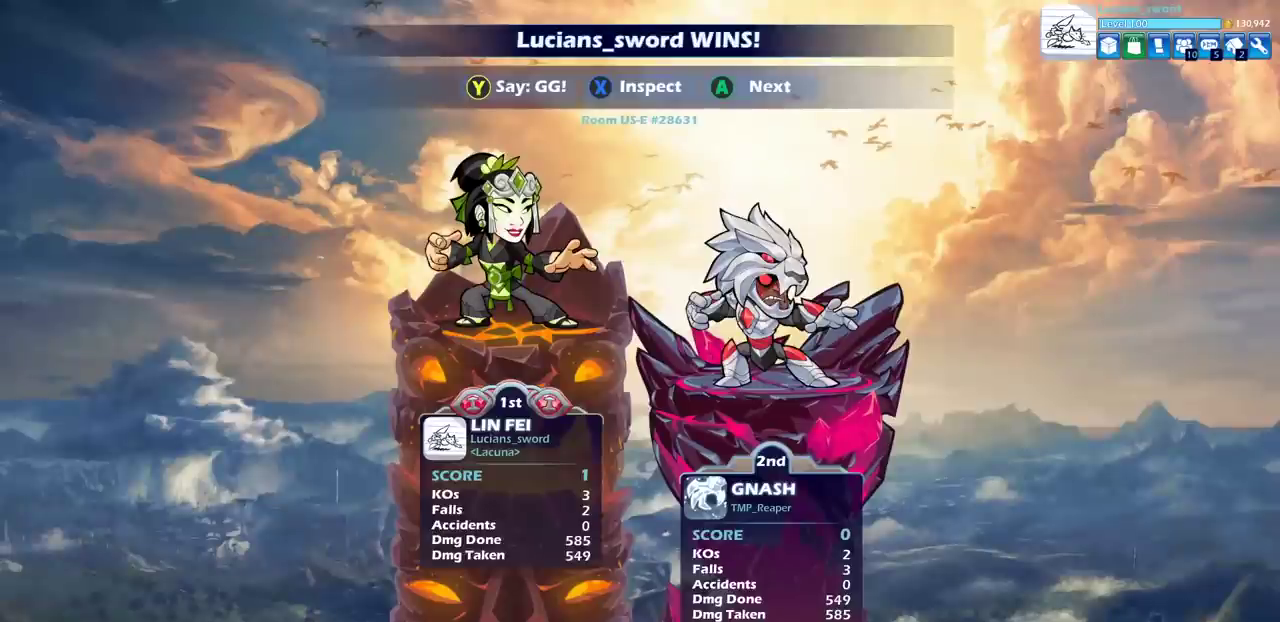
{"dt_ms": 300, "buttons": ["TRIANGLE"], "left_stick": "center", "right_stick": "center", "events": [[83, "TRIANGLE", "down"], [167, "TRIANGLE", "up"], [283, "TRIANGLE", "down"]]}
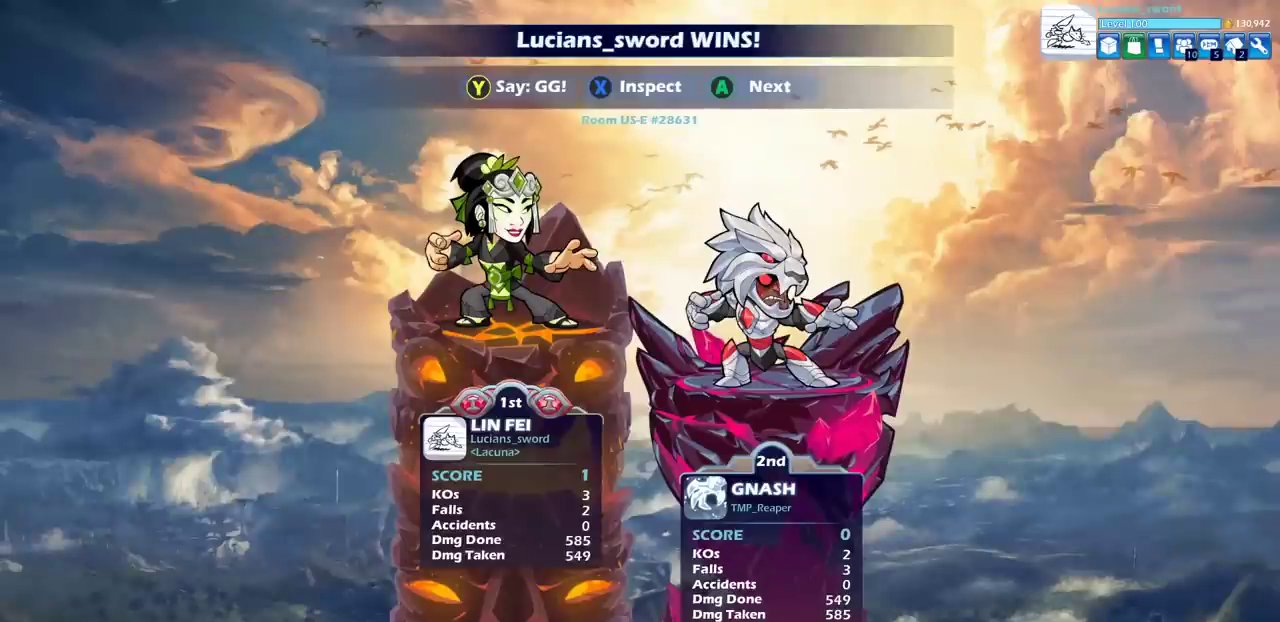
{"dt_ms": 400, "buttons": [], "left_stick": "center", "right_stick": "center", "events": [[67, "TRIANGLE", "up"], [233, "TRIANGLE", "down"], [333, "TRIANGLE", "up"]]}
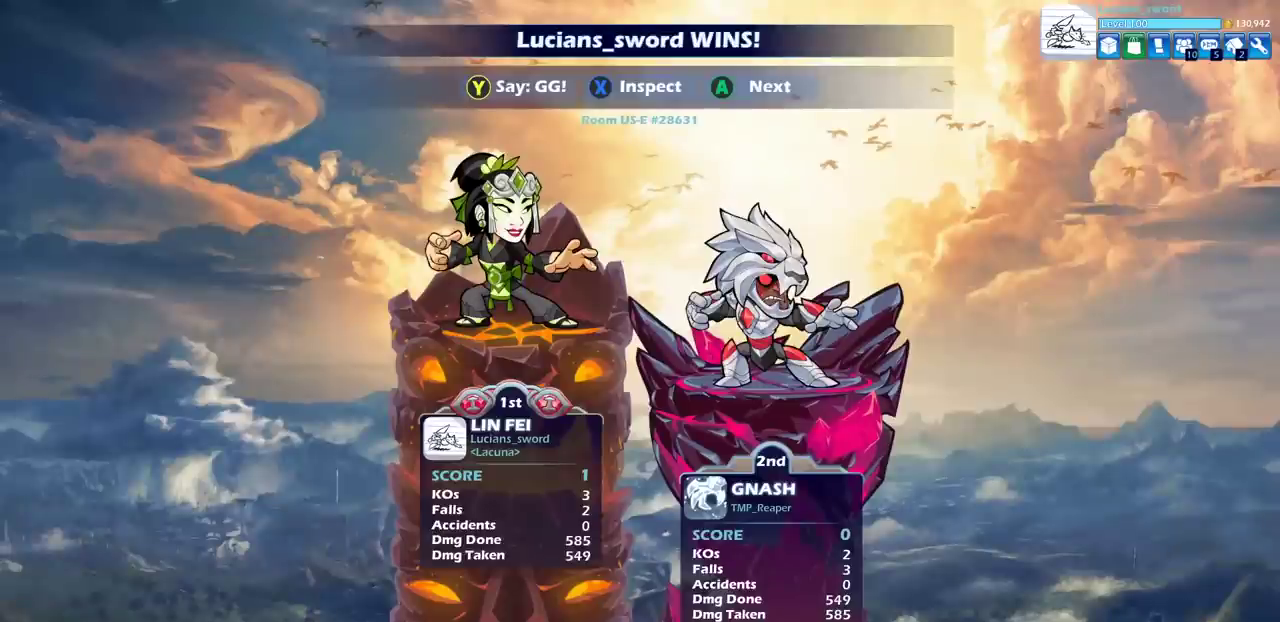
{"dt_ms": 300, "buttons": [], "left_stick": "center", "right_stick": "center", "events": []}
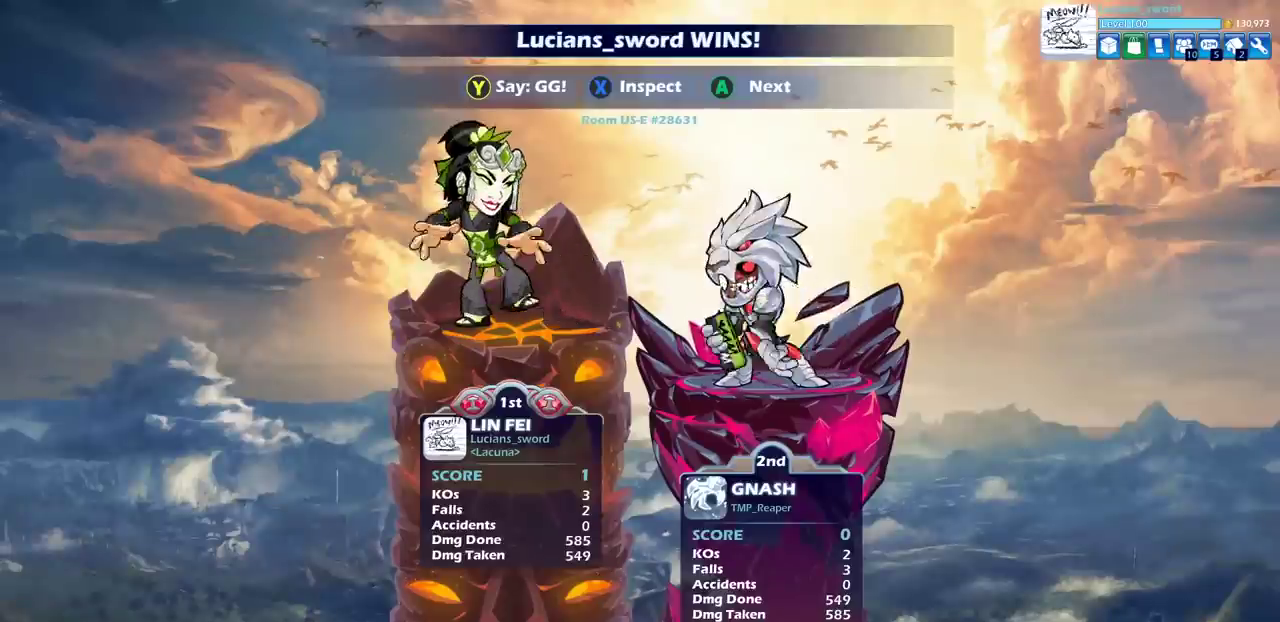
{"dt_ms": 300, "buttons": ["CROSS"], "left_stick": "center", "right_stick": "center", "events": [[100, "CROSS", "down"], [200, "CROSS", "up"], [300, "CROSS", "down"]]}
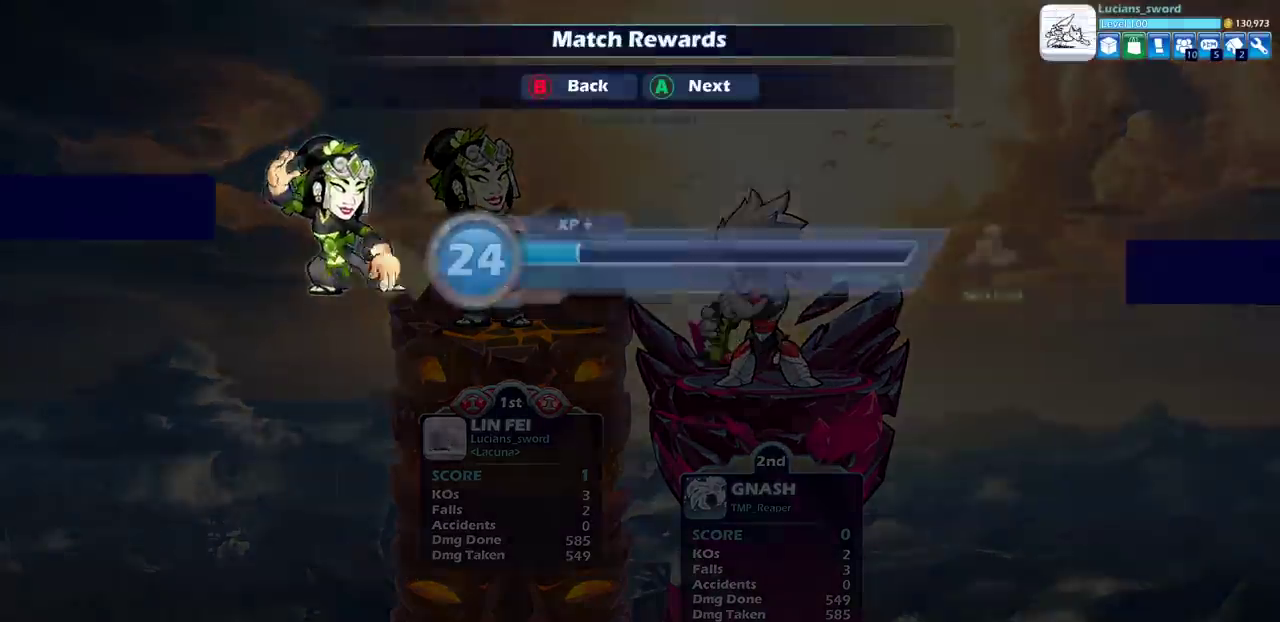
{"dt_ms": 300, "buttons": [], "left_stick": "center", "right_stick": "center", "events": [[83, "CROSS", "up"], [167, "CROSS", "down"], [233, "CROSS", "up"]]}